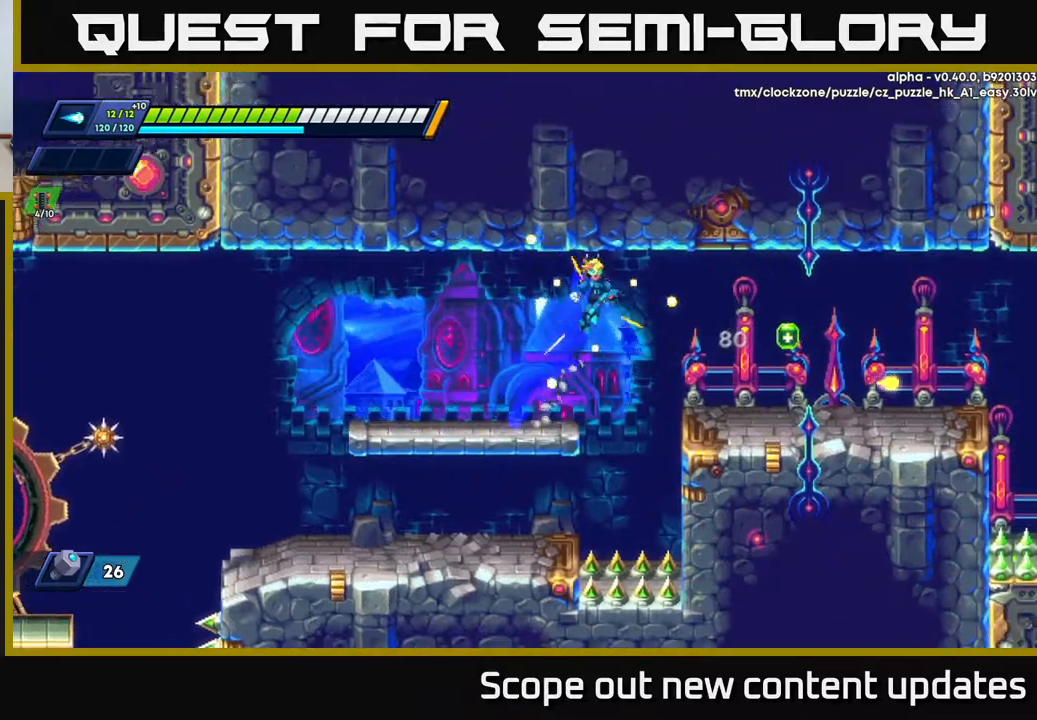
Gameplay with a controller (Xbox layout); each line is a JSON object with the inputs held at the frame after it. "events" lists button and stick changes between this image and that frame as [ms after this image, input, new state], when the widget could be followed in between.
{"buttons": ["DPAD_RIGHT"], "left_stick": "center", "right_stick": "center", "events": [[83, "A", "up"], [333, "R2", "up"]]}
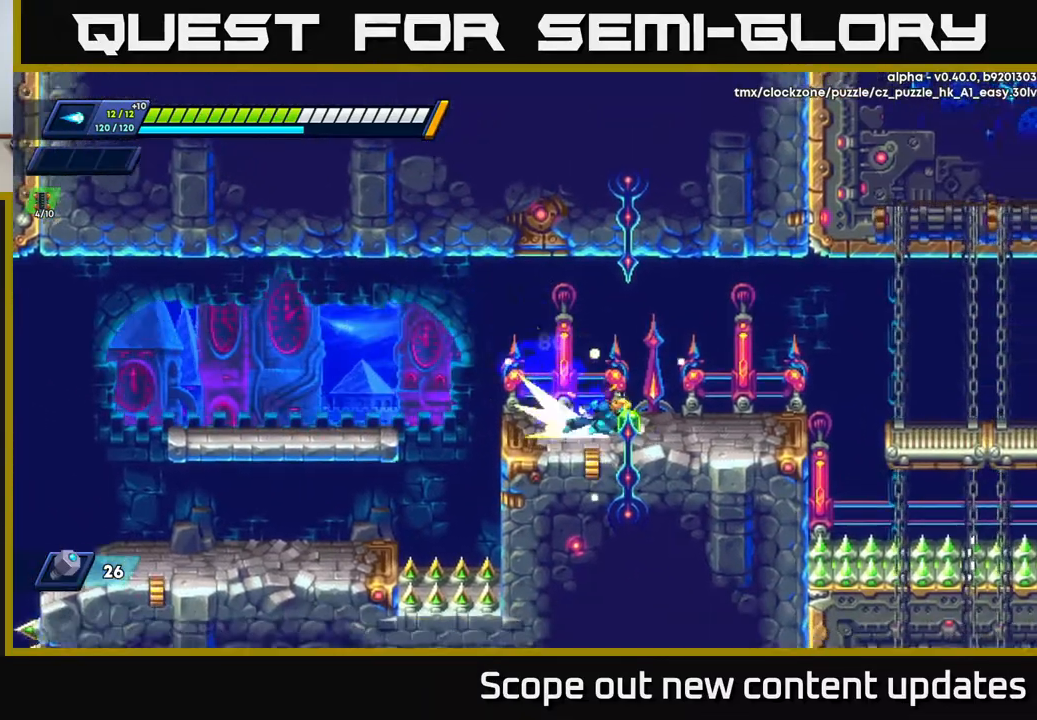
{"buttons": ["A", "R2", "DPAD_RIGHT"], "left_stick": "center", "right_stick": "center", "events": [[50, "R2", "down"], [417, "A", "down"]]}
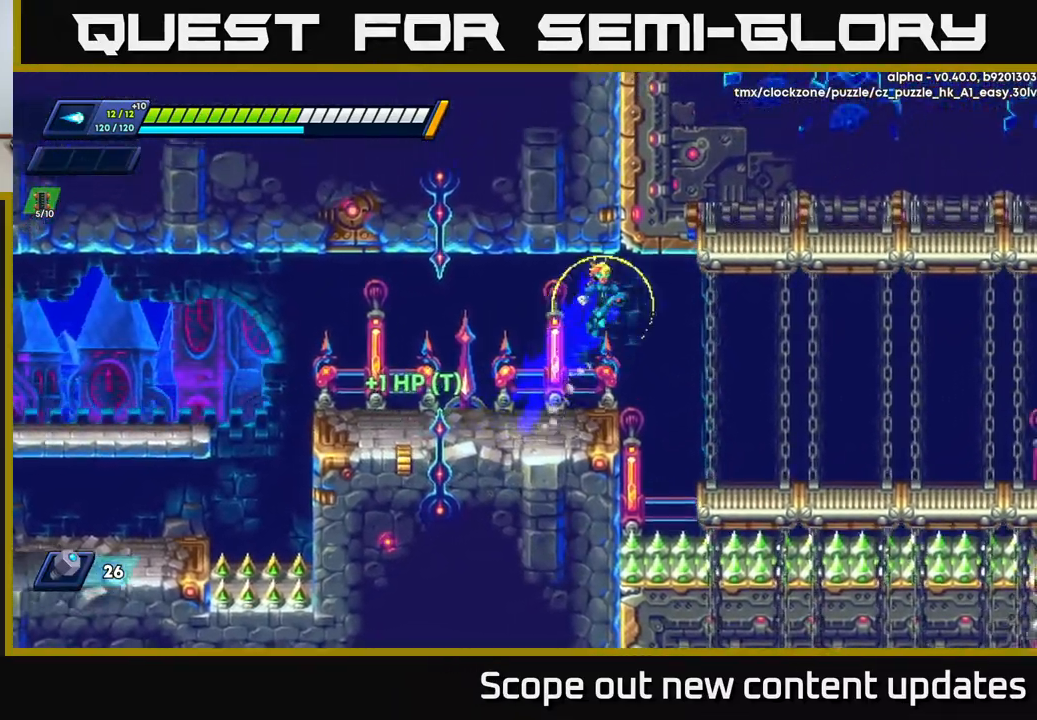
{"buttons": [], "left_stick": "center", "right_stick": "center", "events": [[117, "DPAD_RIGHT", "up"], [133, "DPAD_LEFT", "down"], [267, "A", "up"], [267, "R2", "up"], [450, "DPAD_LEFT", "up"]]}
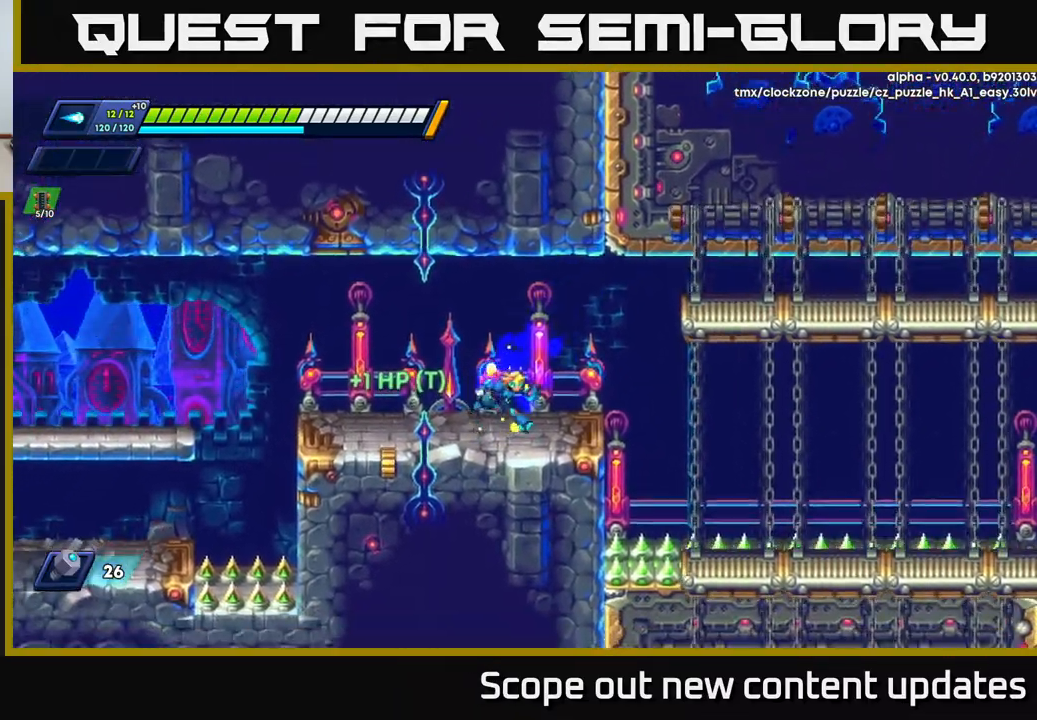
{"buttons": ["A", "R2", "DPAD_RIGHT"], "left_stick": "center", "right_stick": "center", "events": [[33, "DPAD_RIGHT", "down"], [100, "R2", "down"], [167, "A", "down"]]}
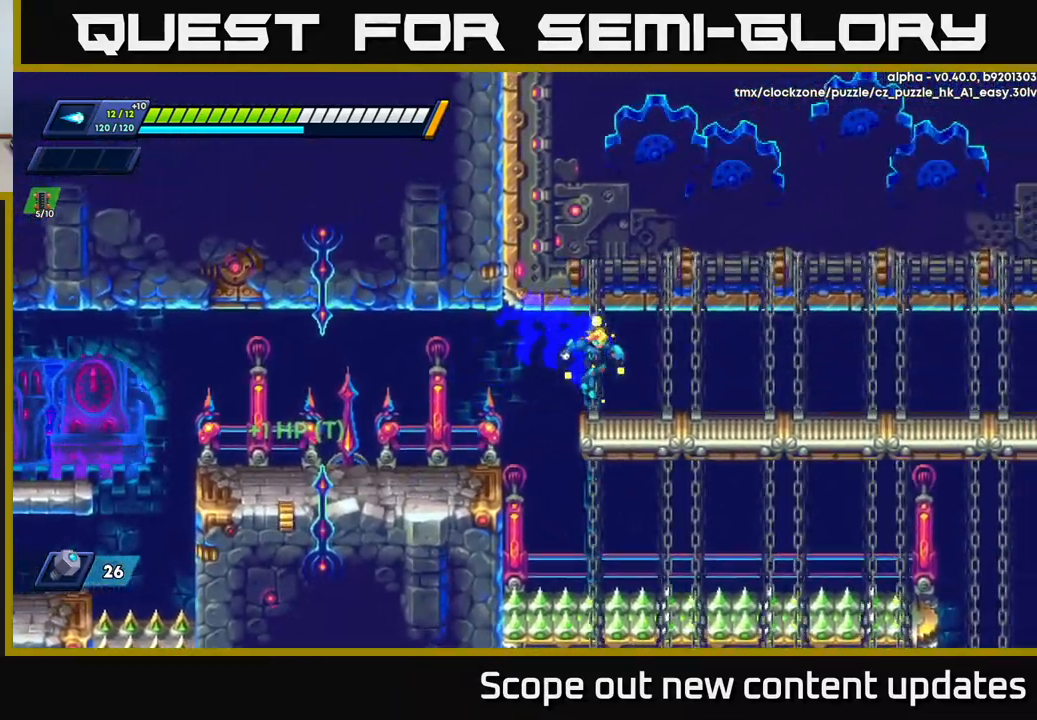
{"buttons": ["DPAD_RIGHT"], "left_stick": "center", "right_stick": "center", "events": [[50, "A", "up"], [50, "R2", "up"], [217, "R2", "down"], [467, "R2", "up"]]}
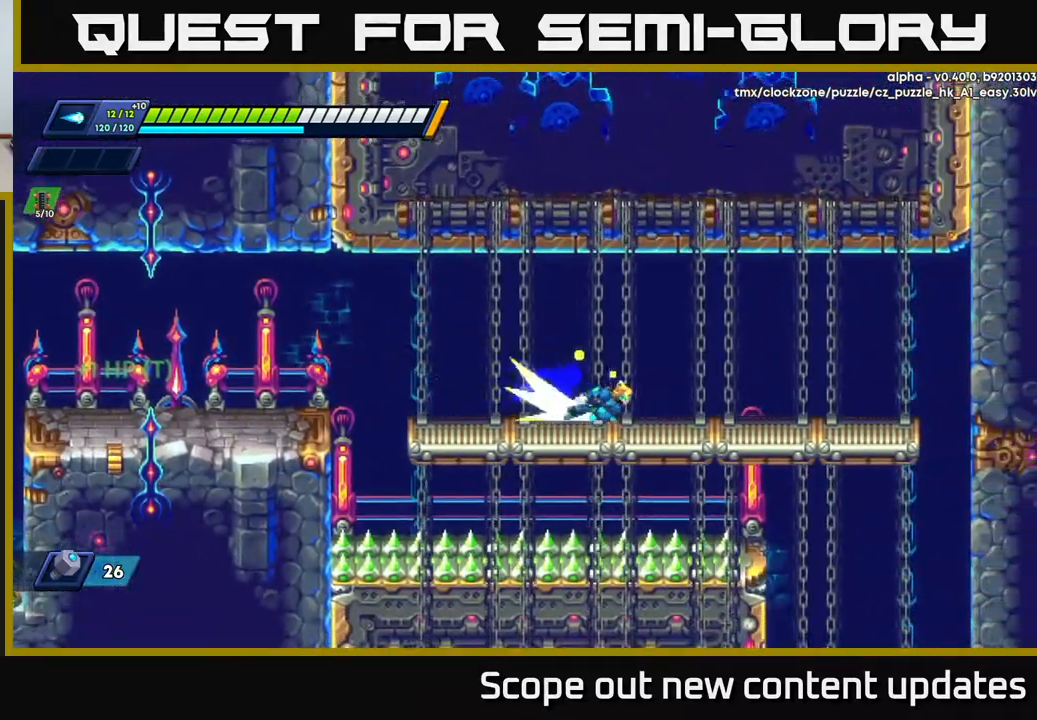
{"buttons": ["R2", "DPAD_RIGHT"], "left_stick": "center", "right_stick": "down", "events": [[17, "R2", "down"], [250, "R2", "up"], [317, "R2", "down"], [500, "right_stick", "down"]]}
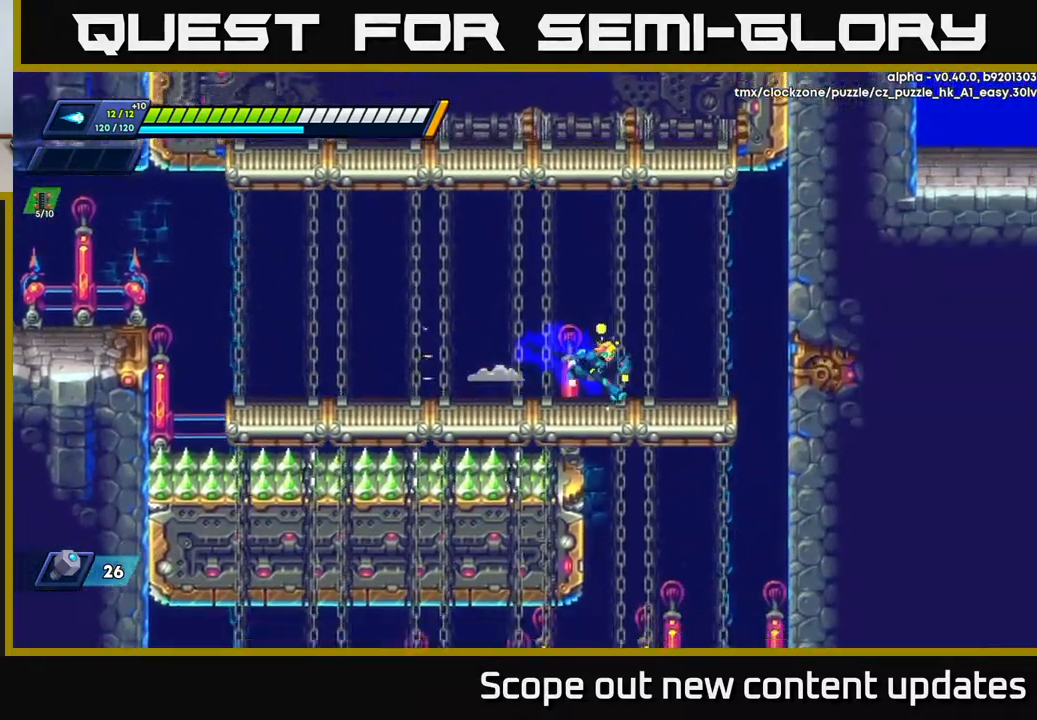
{"buttons": [], "left_stick": "center", "right_stick": "down", "events": [[50, "R2", "up"], [217, "DPAD_RIGHT", "up"]]}
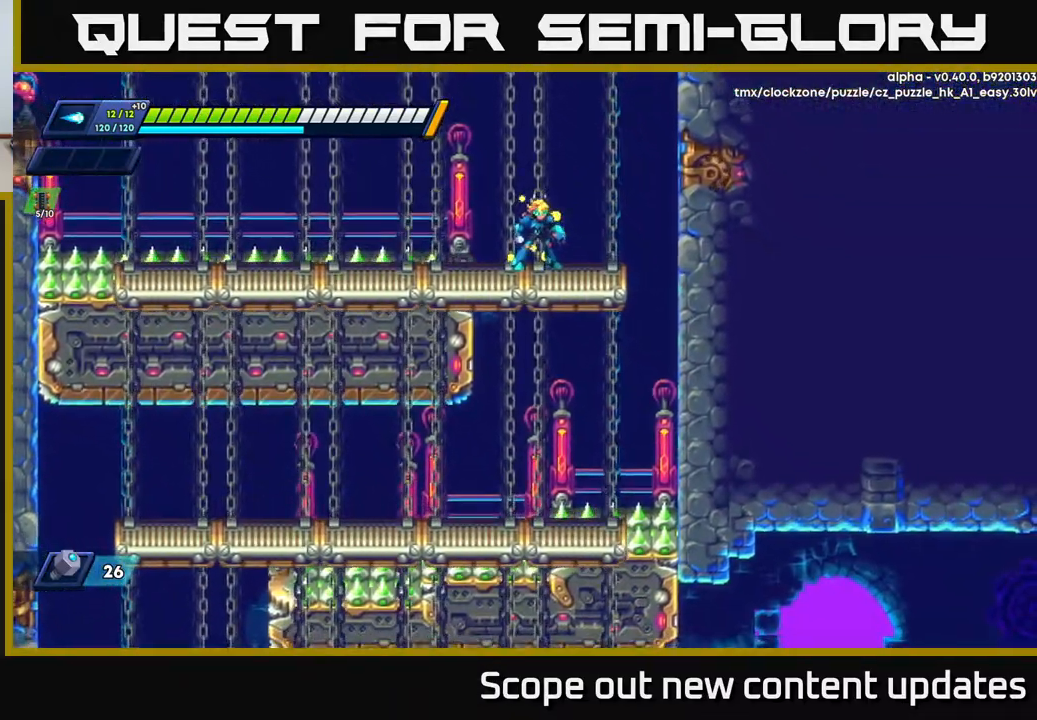
{"buttons": [], "left_stick": "center", "right_stick": "down", "events": []}
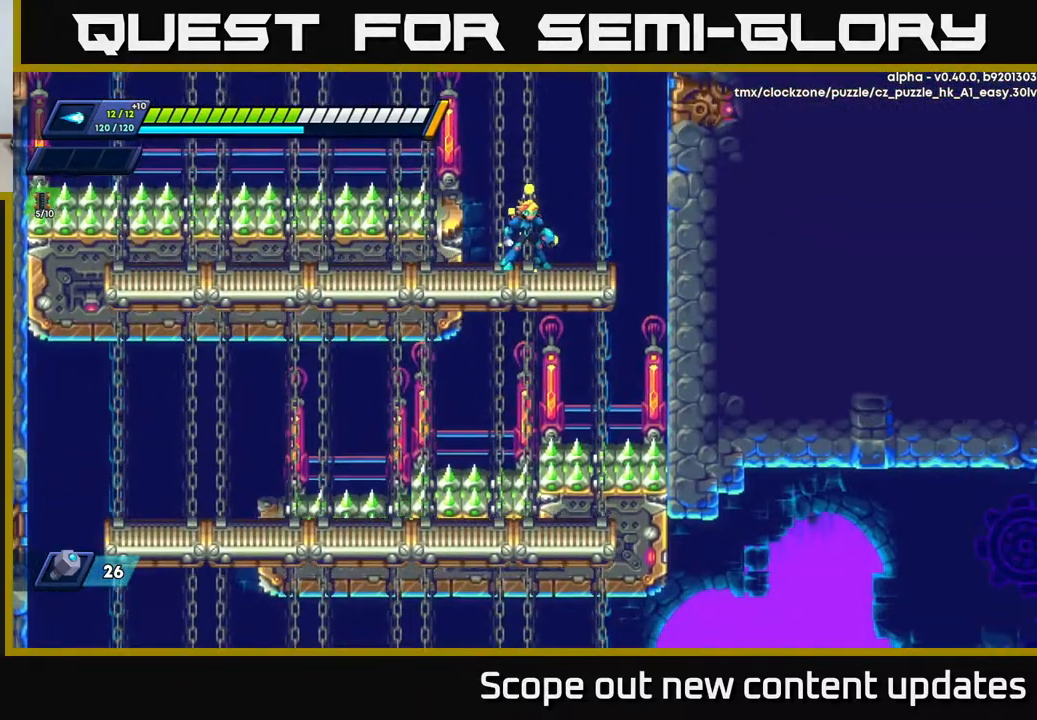
{"buttons": ["DPAD_LEFT"], "left_stick": "center", "right_stick": "down", "events": [[367, "DPAD_LEFT", "down"]]}
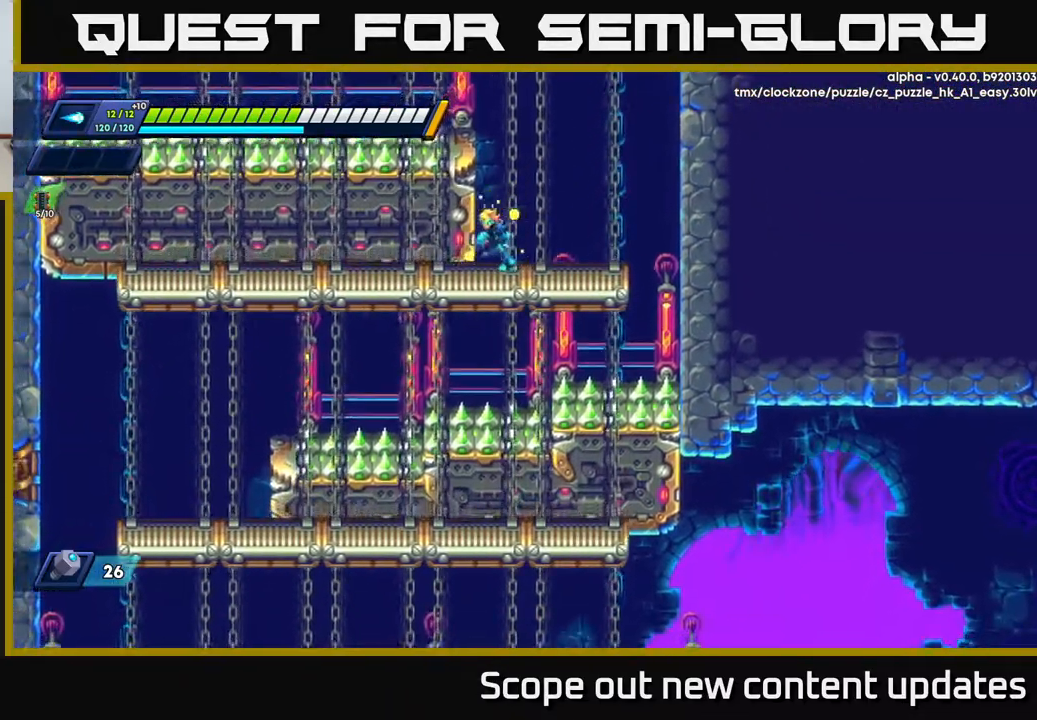
{"buttons": ["DPAD_LEFT"], "left_stick": "center", "right_stick": "center", "events": [[183, "right_stick", "center"]]}
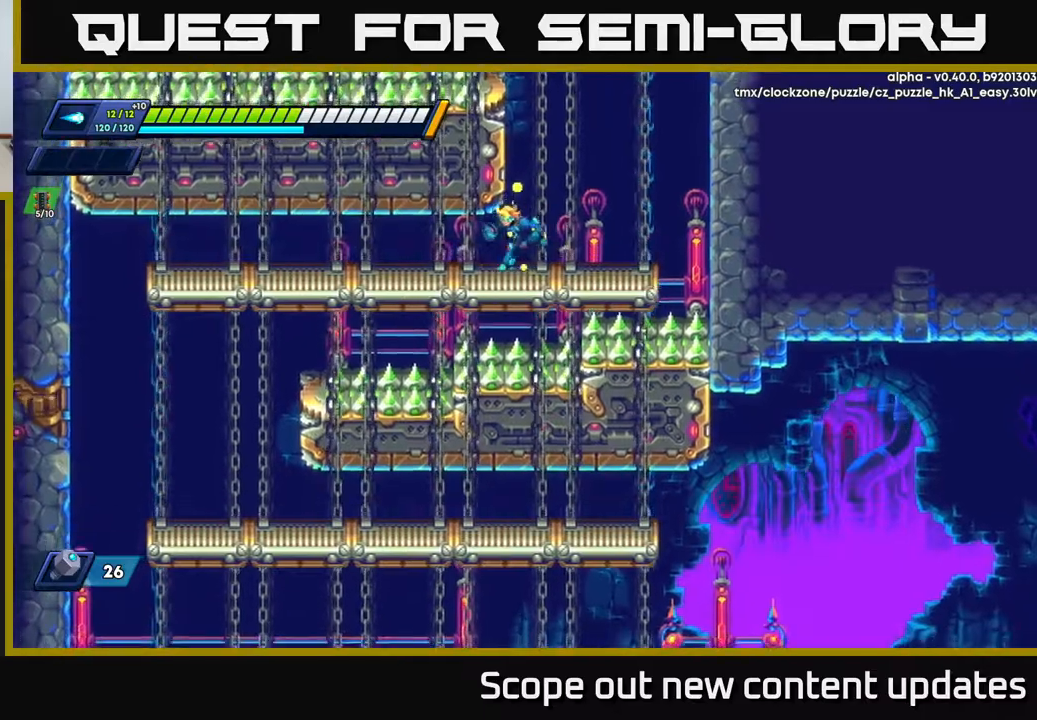
{"buttons": ["R2", "DPAD_LEFT"], "left_stick": "center", "right_stick": "center", "events": [[117, "R2", "down"]]}
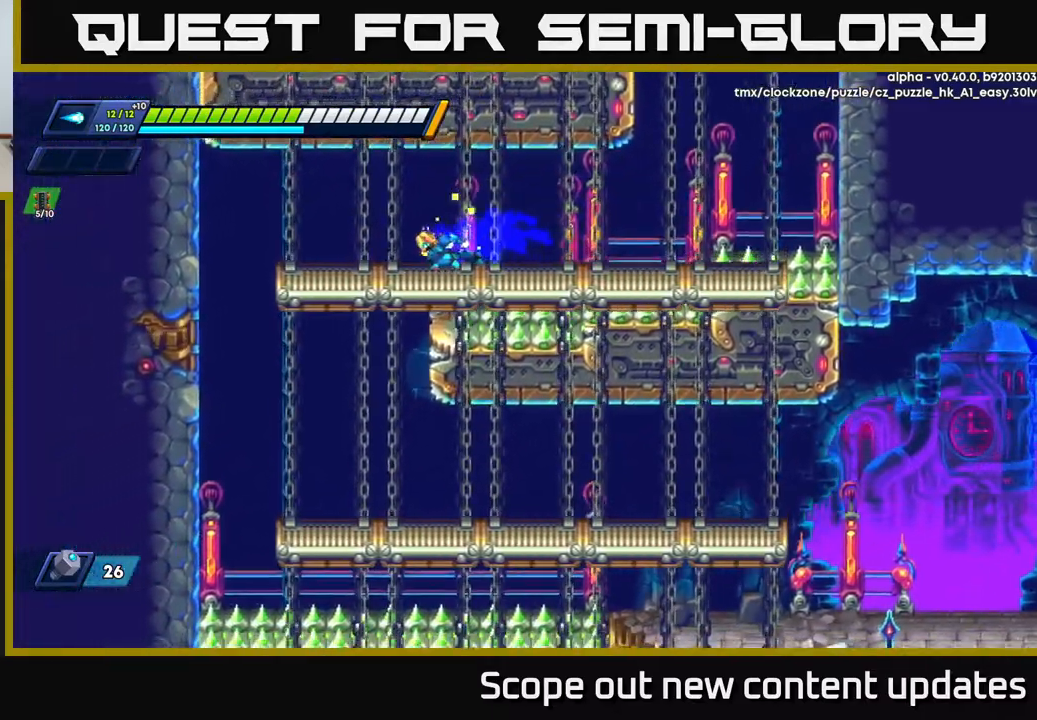
{"buttons": [], "left_stick": "center", "right_stick": "down", "events": [[283, "R2", "up"], [400, "DPAD_LEFT", "up"], [400, "right_stick", "down"]]}
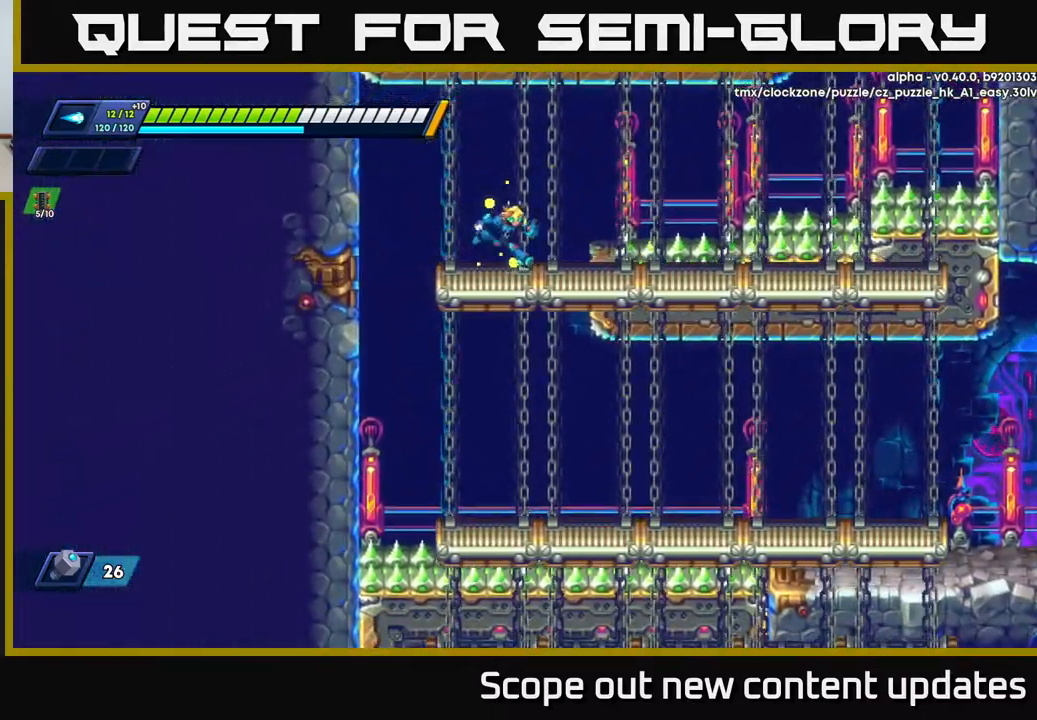
{"buttons": [], "left_stick": "center", "right_stick": "down-right", "events": [[17, "DPAD_RIGHT", "down"], [83, "DPAD_RIGHT", "up"], [150, "right_stick", "down-right"]]}
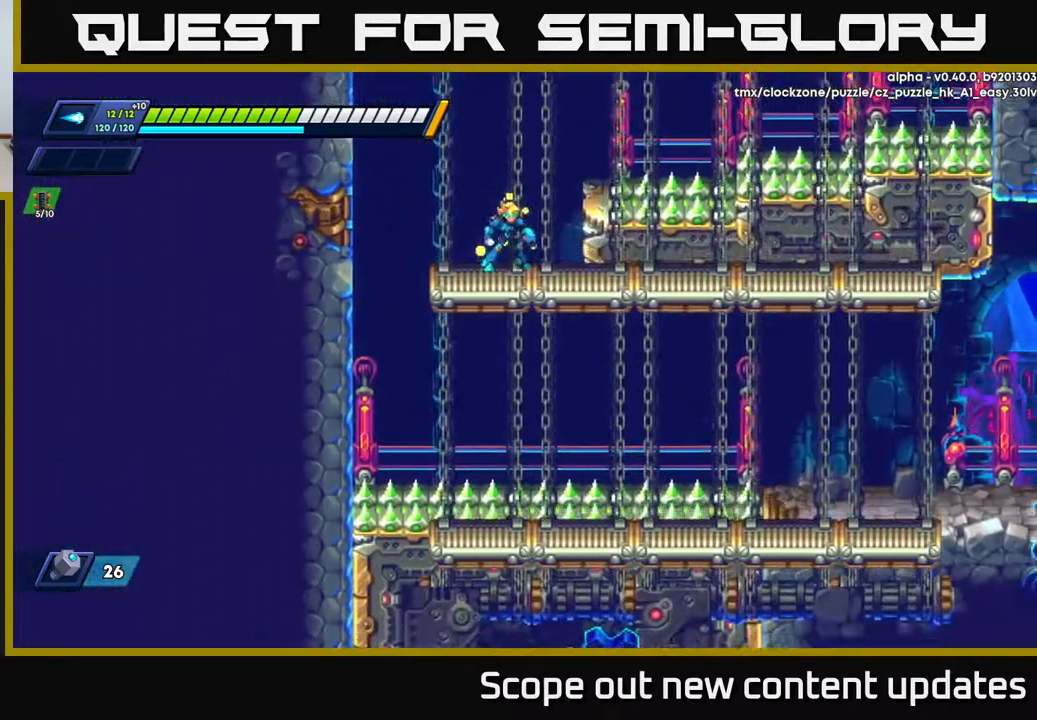
{"buttons": ["DPAD_RIGHT"], "left_stick": "center", "right_stick": "center", "events": [[300, "DPAD_RIGHT", "down"], [483, "right_stick", "center"]]}
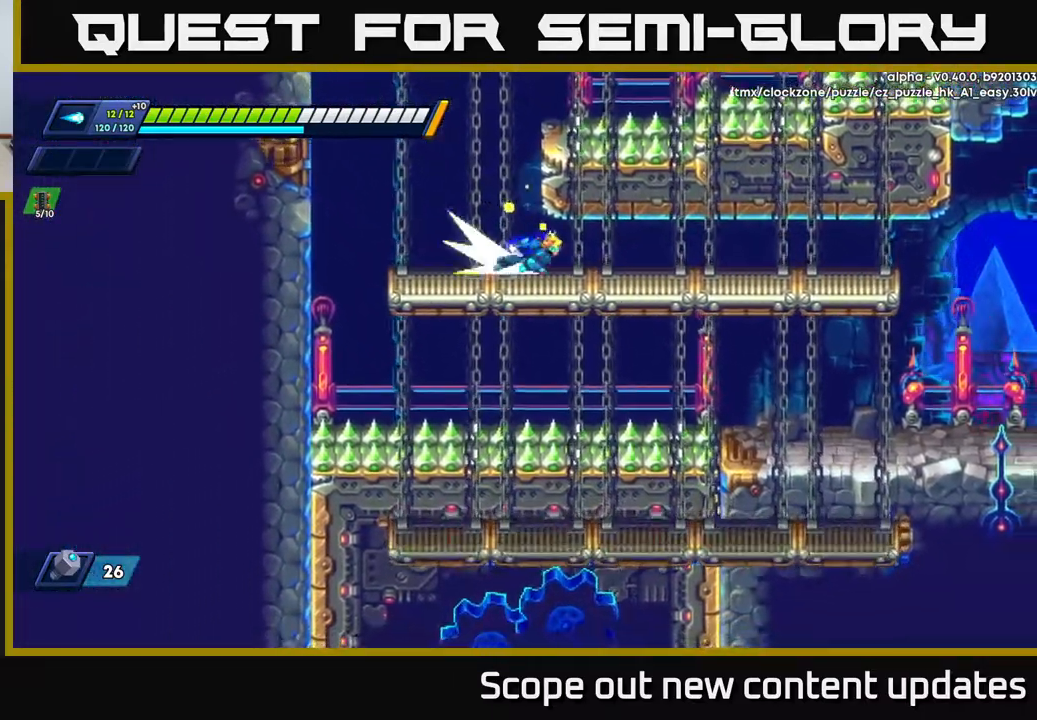
{"buttons": ["R2", "DPAD_RIGHT"], "left_stick": "center", "right_stick": "center", "events": [[33, "R2", "down"]]}
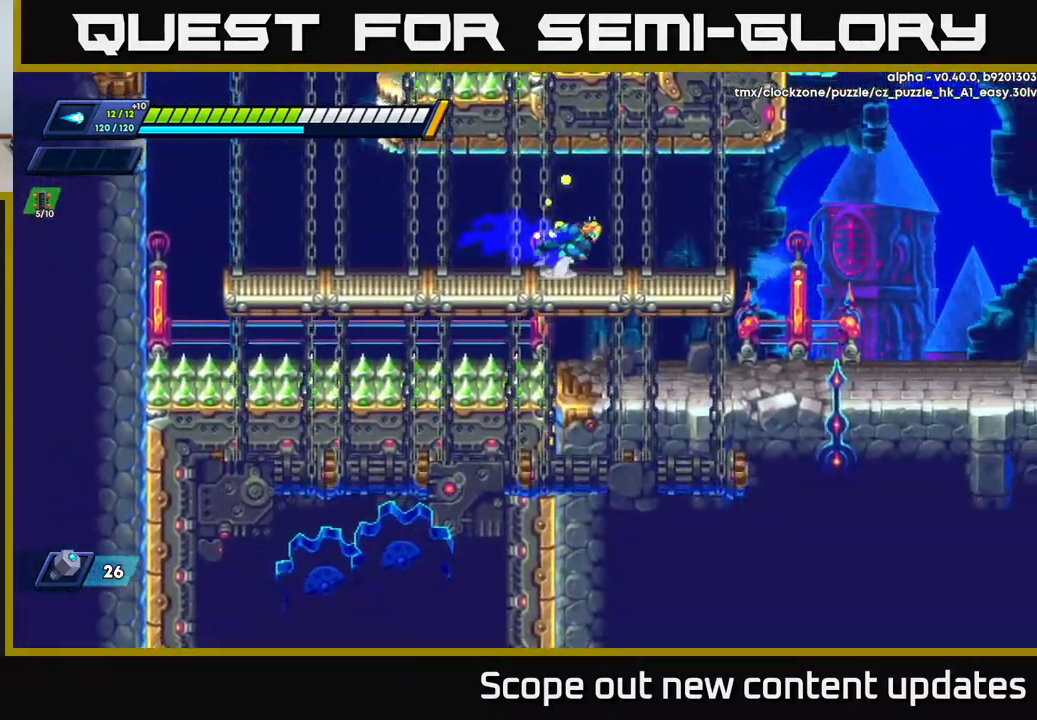
{"buttons": ["A", "R2", "DPAD_RIGHT"], "left_stick": "center", "right_stick": "center", "events": [[33, "A", "down"], [183, "A", "up"], [500, "A", "down"]]}
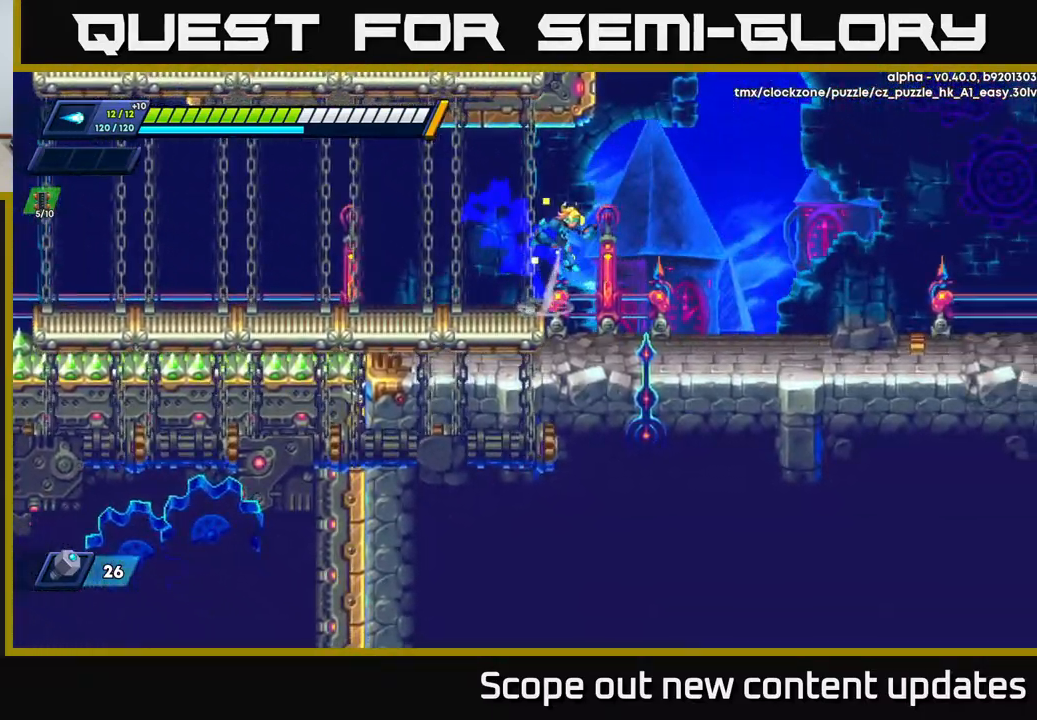
{"buttons": ["R2", "DPAD_RIGHT"], "left_stick": "center", "right_stick": "center", "events": [[150, "A", "up"]]}
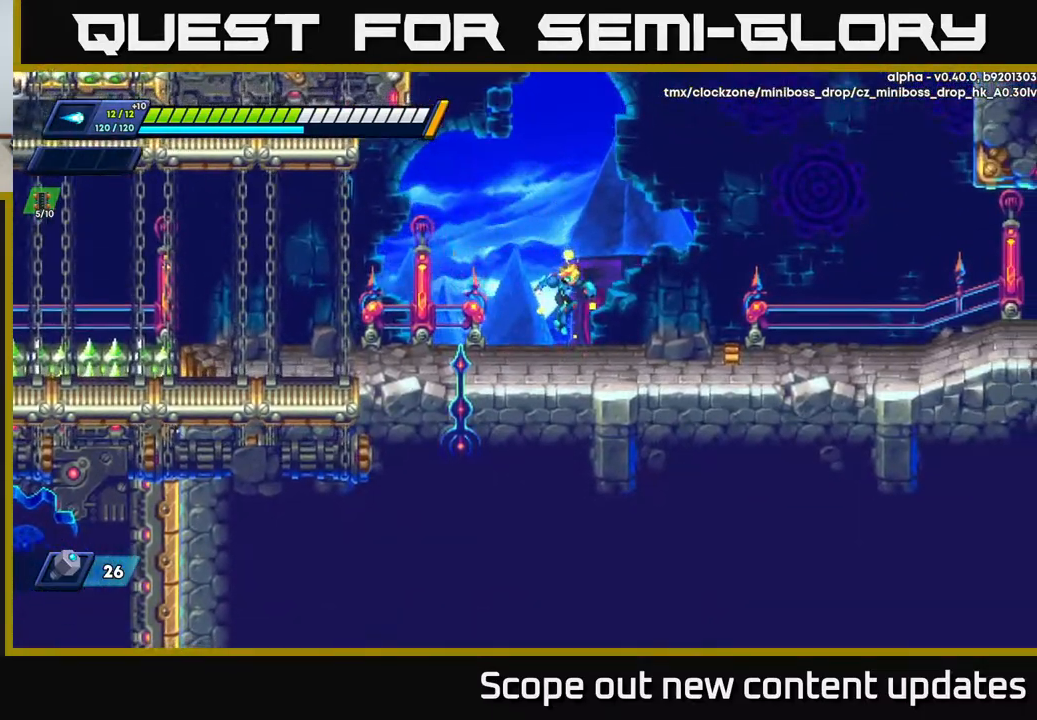
{"buttons": ["R2", "DPAD_RIGHT"], "left_stick": "center", "right_stick": "center", "events": [[150, "A", "down"], [300, "A", "up"]]}
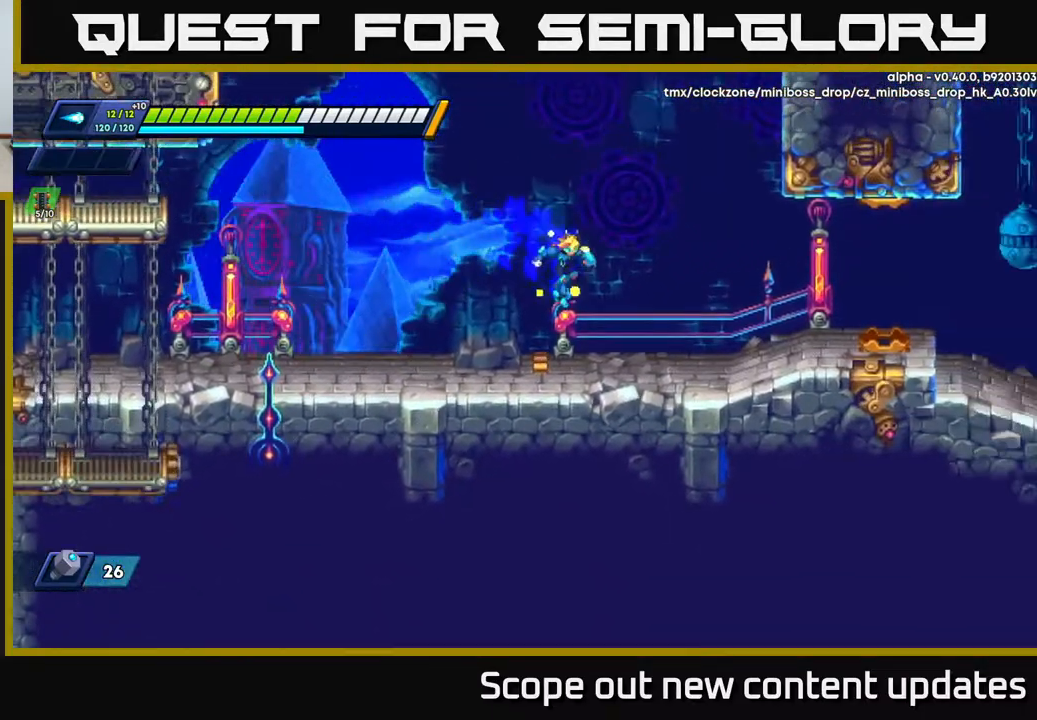
{"buttons": ["R2", "DPAD_RIGHT"], "left_stick": "center", "right_stick": "center", "events": [[333, "R2", "up"], [383, "R2", "down"]]}
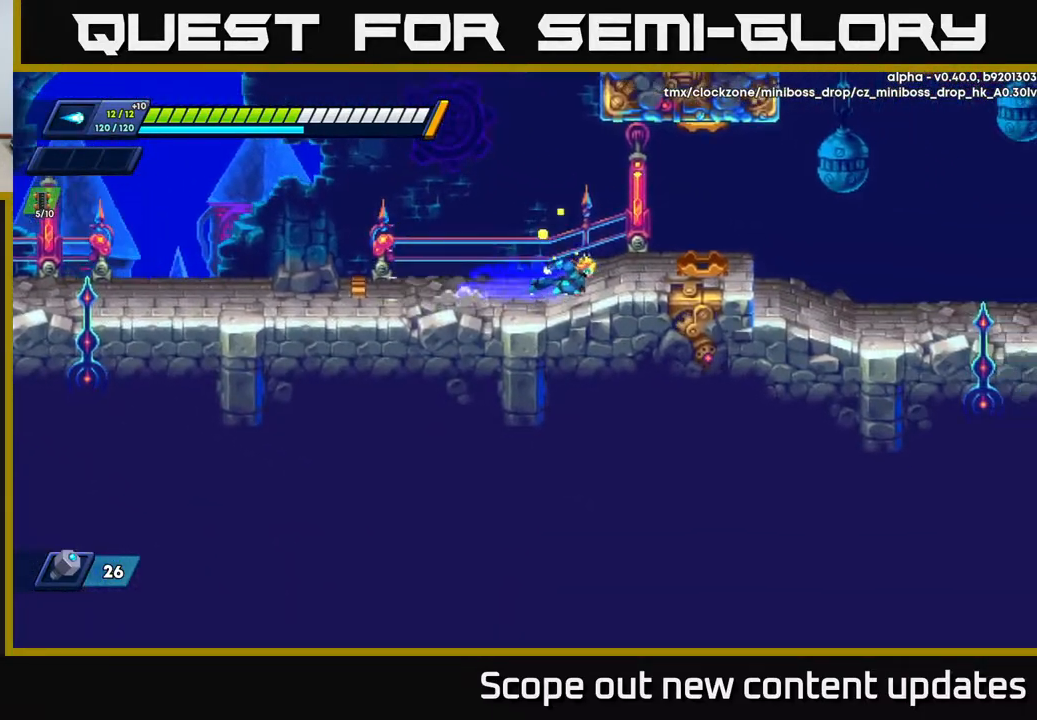
{"buttons": ["R2", "DPAD_RIGHT"], "left_stick": "center", "right_stick": "center", "events": [[117, "A", "down"], [233, "A", "up"]]}
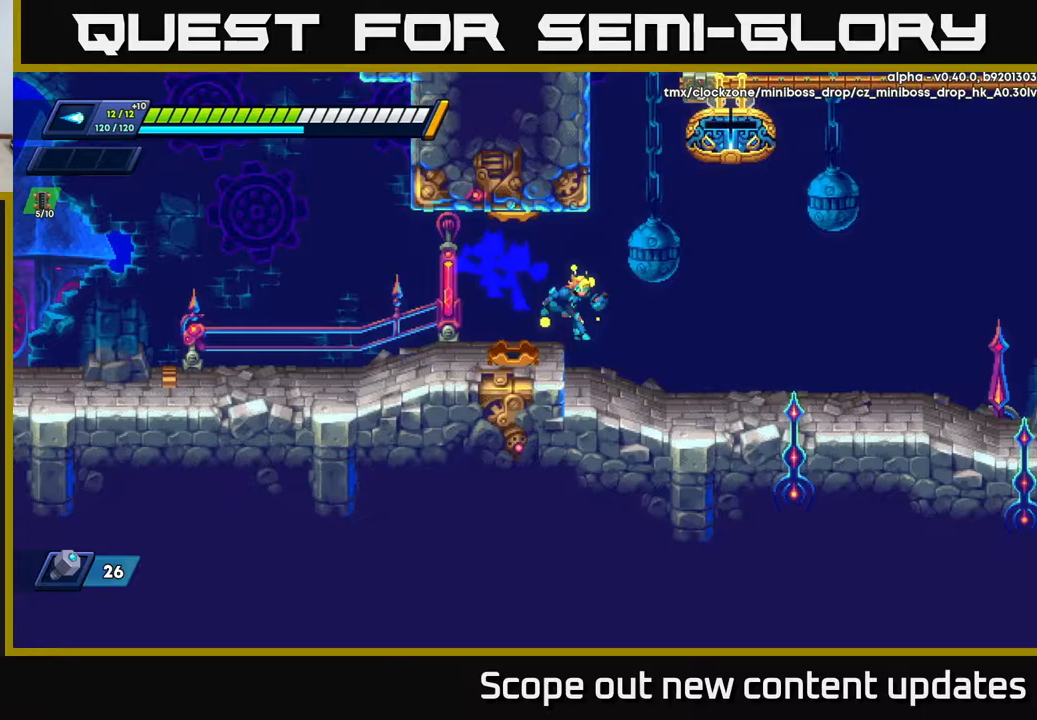
{"buttons": ["DPAD_RIGHT"], "left_stick": "center", "right_stick": "center", "events": [[150, "A", "down"], [333, "A", "up"], [467, "R2", "up"]]}
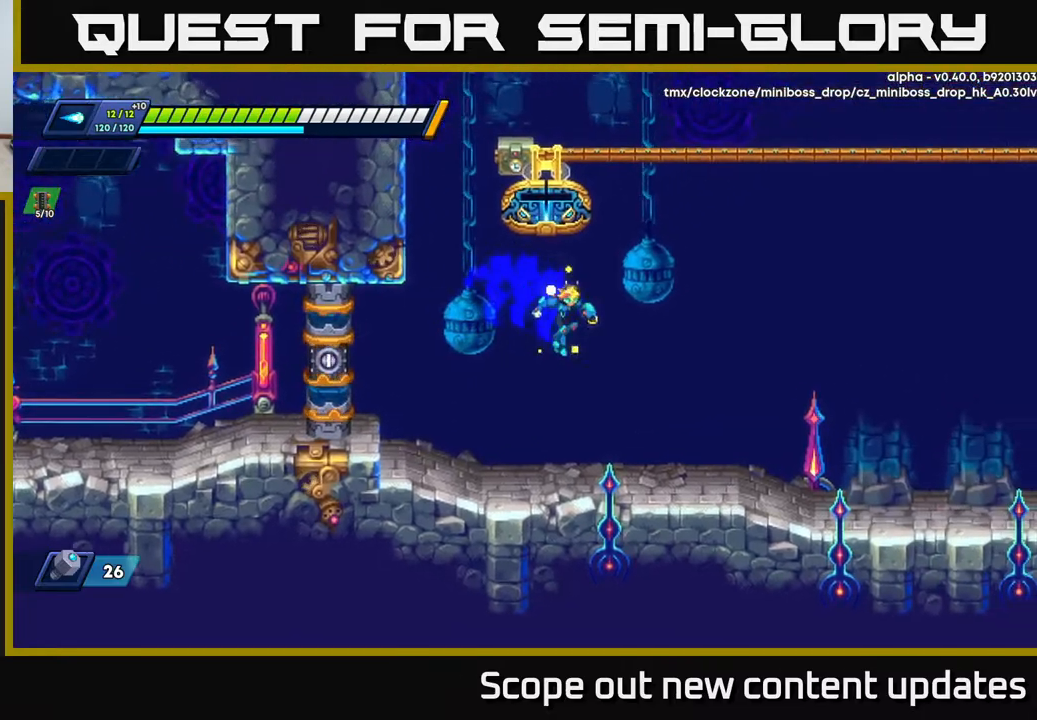
{"buttons": ["A", "R2", "DPAD_RIGHT"], "left_stick": "center", "right_stick": "center", "events": [[283, "R2", "down"], [500, "A", "down"]]}
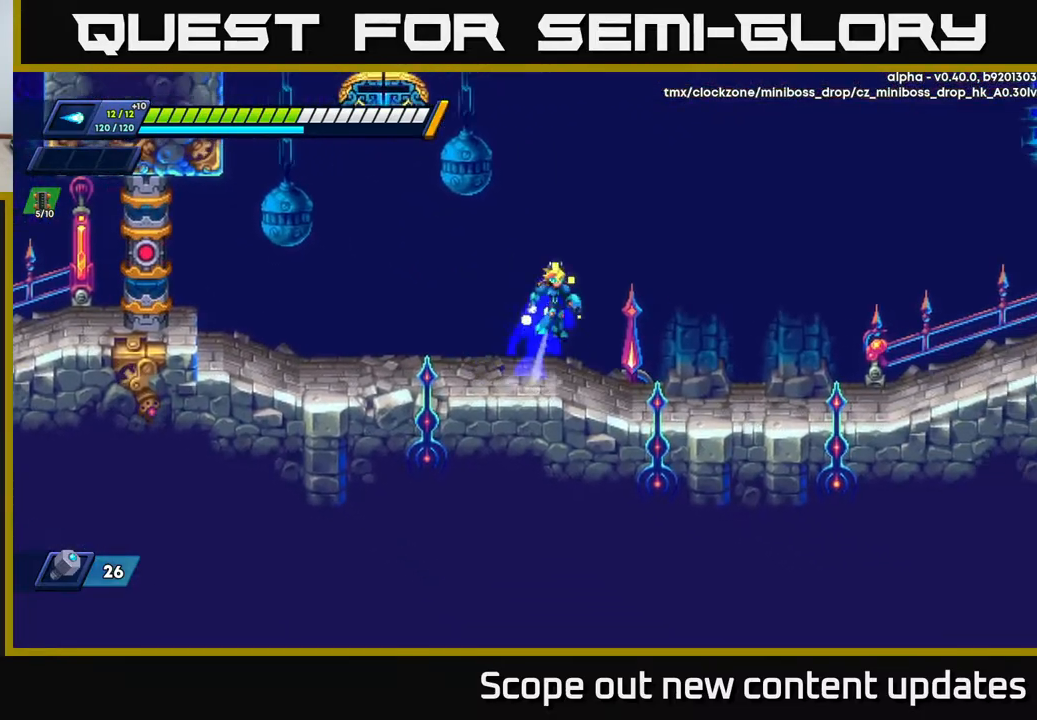
{"buttons": ["A", "R2", "DPAD_RIGHT"], "left_stick": "center", "right_stick": "center", "events": []}
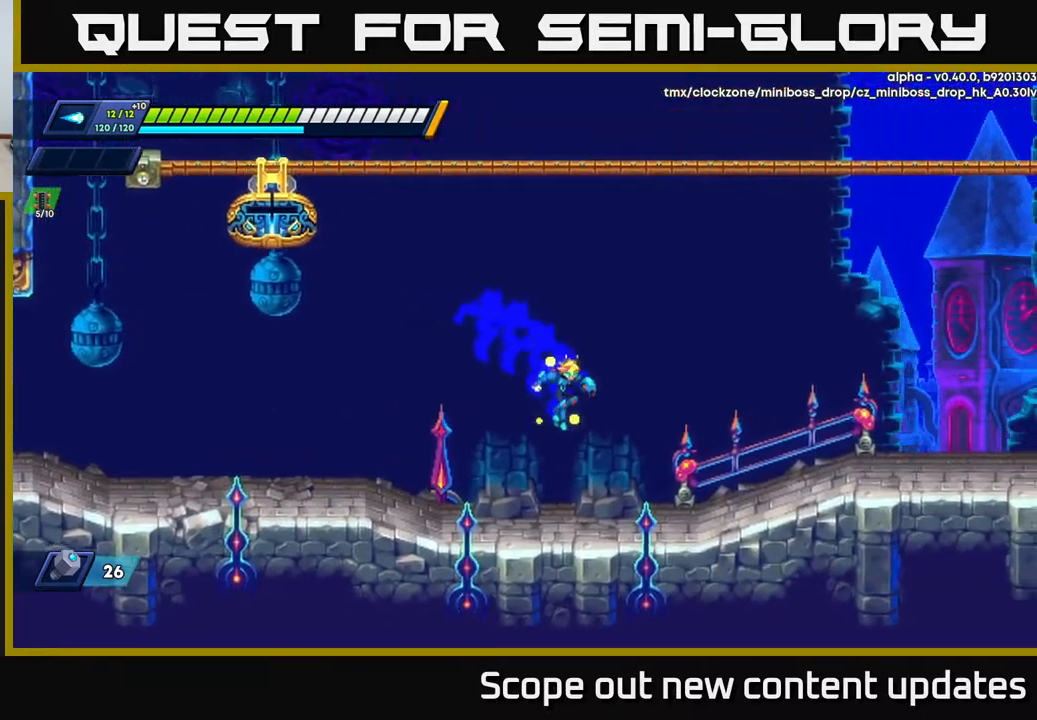
{"buttons": ["A", "R2", "DPAD_RIGHT"], "left_stick": "center", "right_stick": "center", "events": [[50, "R2", "up"], [100, "A", "up"], [267, "R2", "down"], [417, "A", "down"]]}
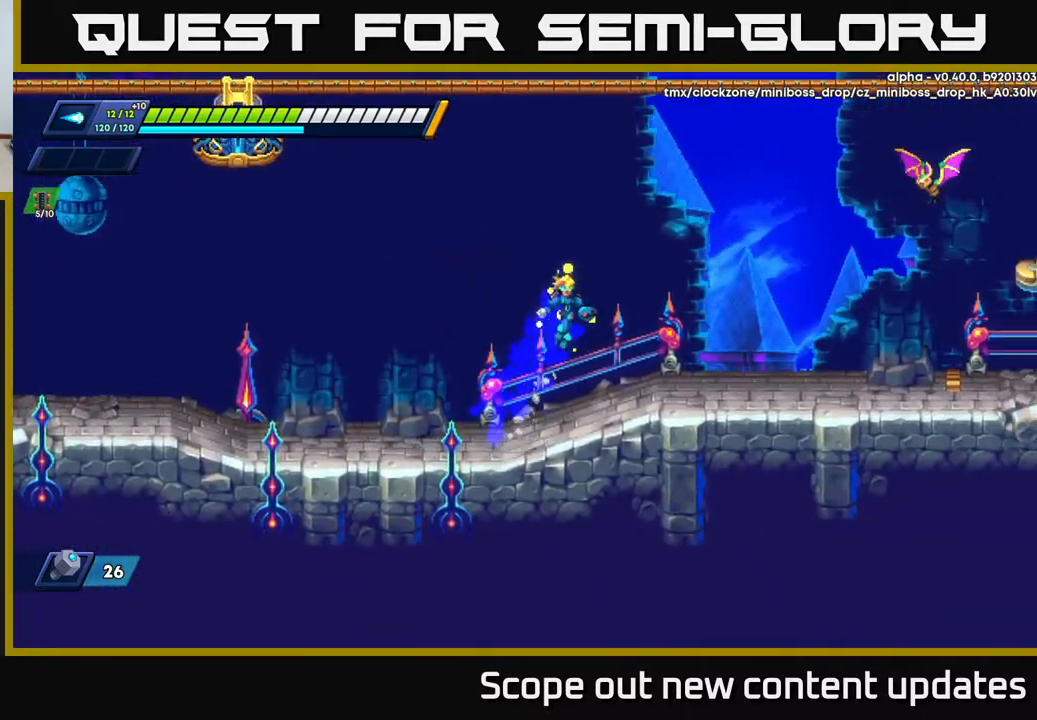
{"buttons": ["DPAD_RIGHT"], "left_stick": "center", "right_stick": "center", "events": [[167, "A", "up"], [250, "right_stick", "up-right"], [450, "right_stick", "center"], [467, "R2", "up"]]}
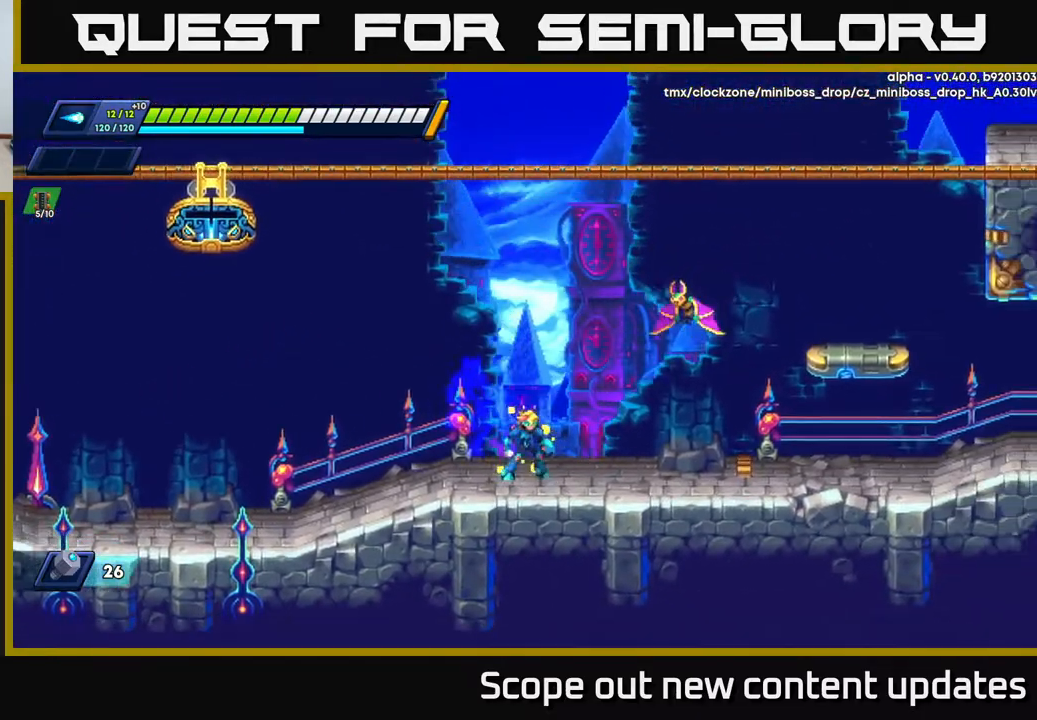
{"buttons": ["DPAD_RIGHT"], "left_stick": "center", "right_stick": "center", "events": [[17, "DPAD_RIGHT", "up"], [50, "A", "down"], [117, "DPAD_RIGHT", "down"], [183, "X", "down"], [250, "A", "up"], [283, "X", "up"], [333, "X", "down"], [450, "X", "up"]]}
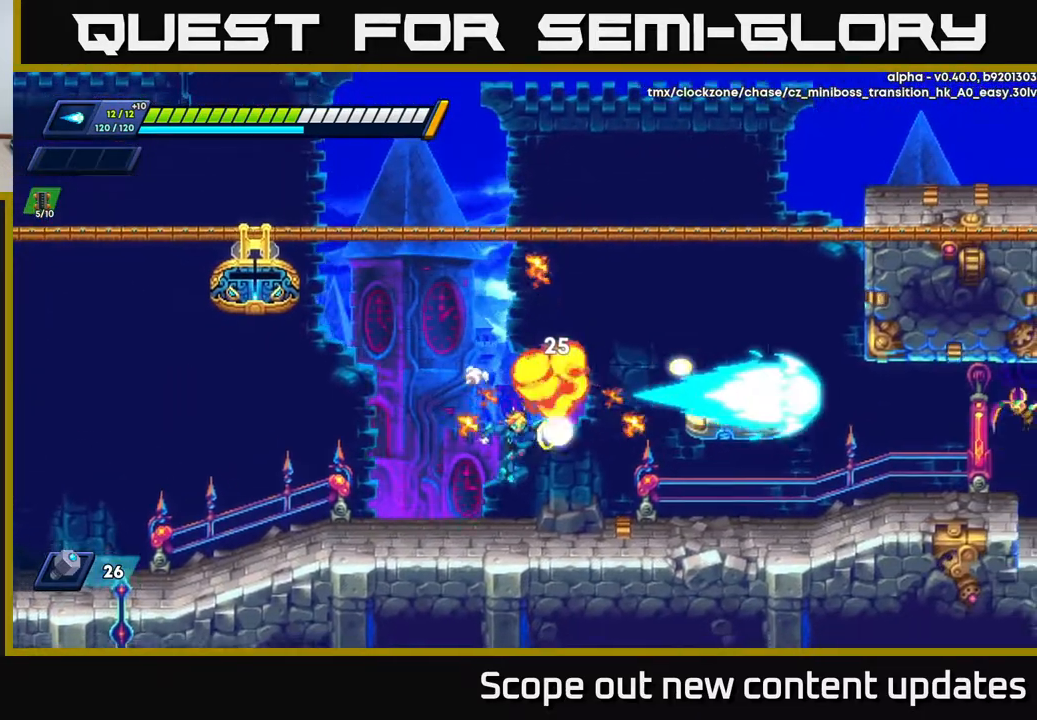
{"buttons": ["A", "X", "R2", "DPAD_RIGHT"], "left_stick": "center", "right_stick": "center", "events": [[50, "R2", "down"], [50, "X", "down"], [117, "R2", "up"], [133, "X", "up"], [200, "R2", "down"], [450, "A", "down"], [500, "X", "down"]]}
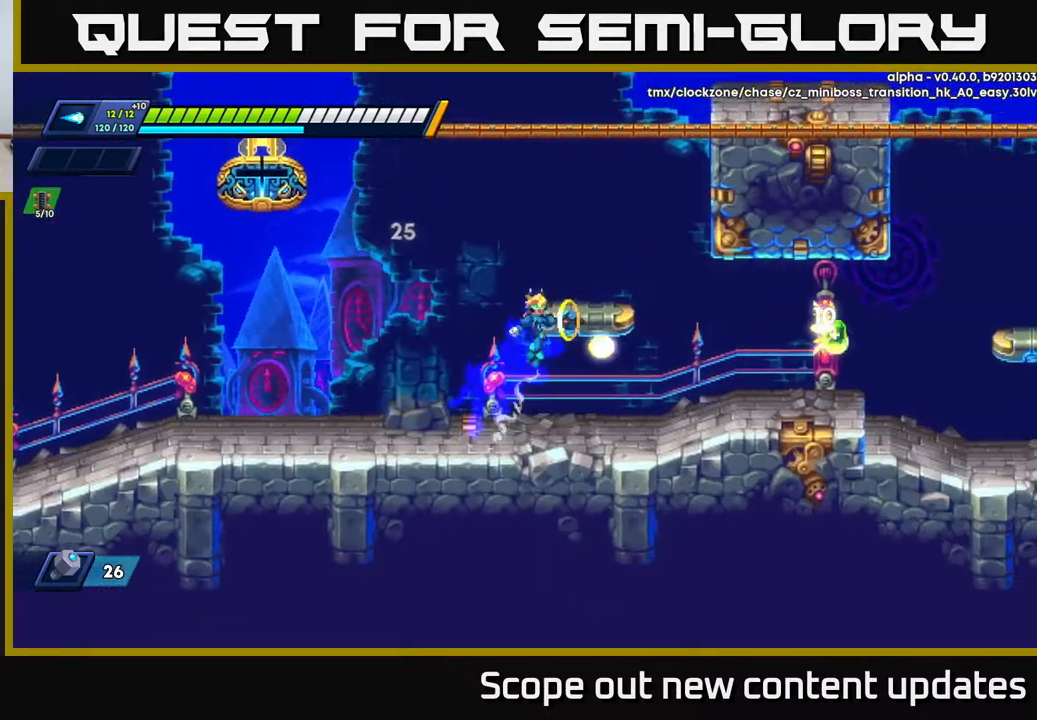
{"buttons": ["R2", "DPAD_RIGHT"], "left_stick": "center", "right_stick": "center", "events": [[50, "A", "up"], [83, "X", "up"], [133, "X", "down"], [217, "X", "up"], [283, "X", "down"], [367, "X", "up"], [400, "R2", "up"], [500, "R2", "down"]]}
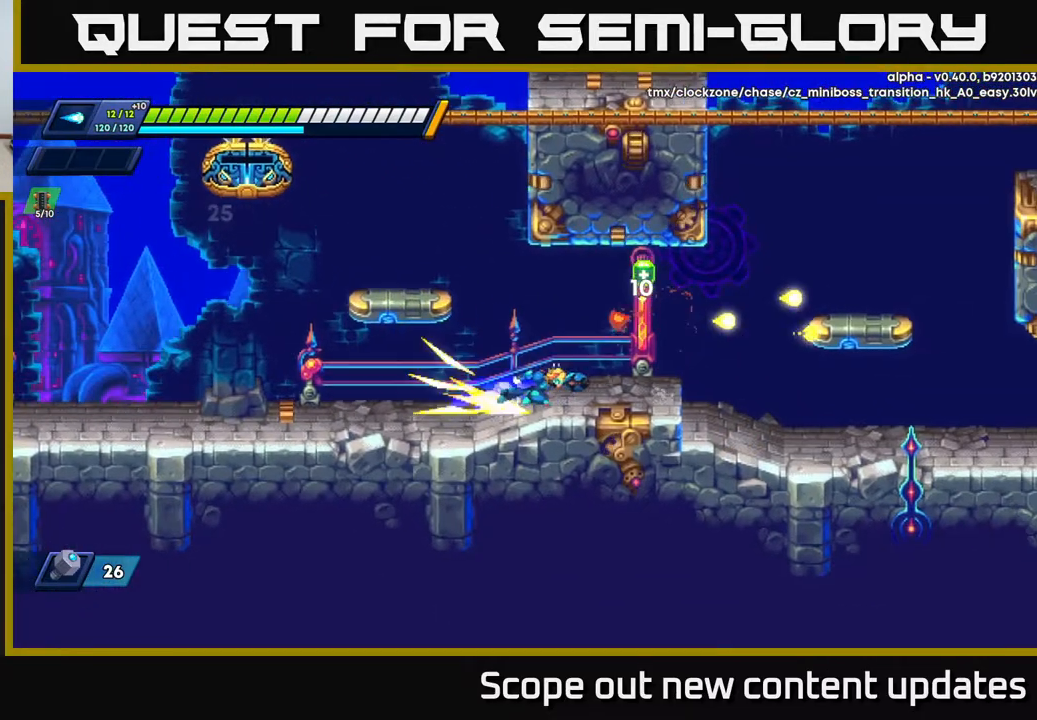
{"buttons": ["R2", "DPAD_RIGHT"], "left_stick": "center", "right_stick": "center", "events": [[167, "A", "down"], [283, "A", "up"]]}
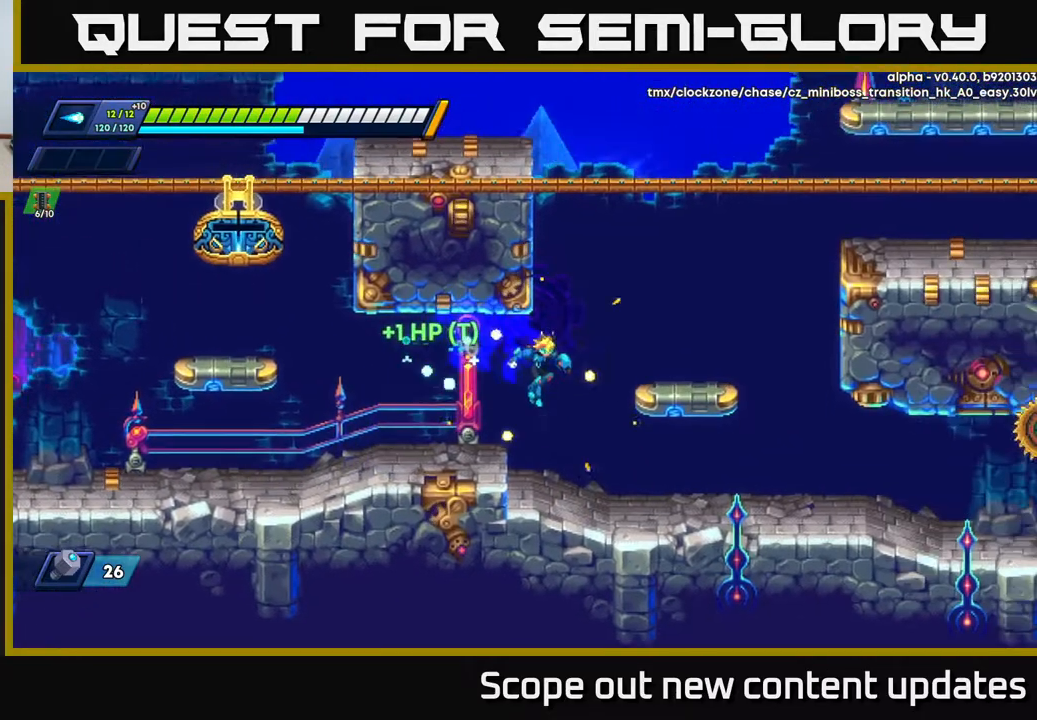
{"buttons": ["R2", "DPAD_RIGHT"], "left_stick": "center", "right_stick": "center", "events": [[117, "R2", "up"], [267, "R2", "down"]]}